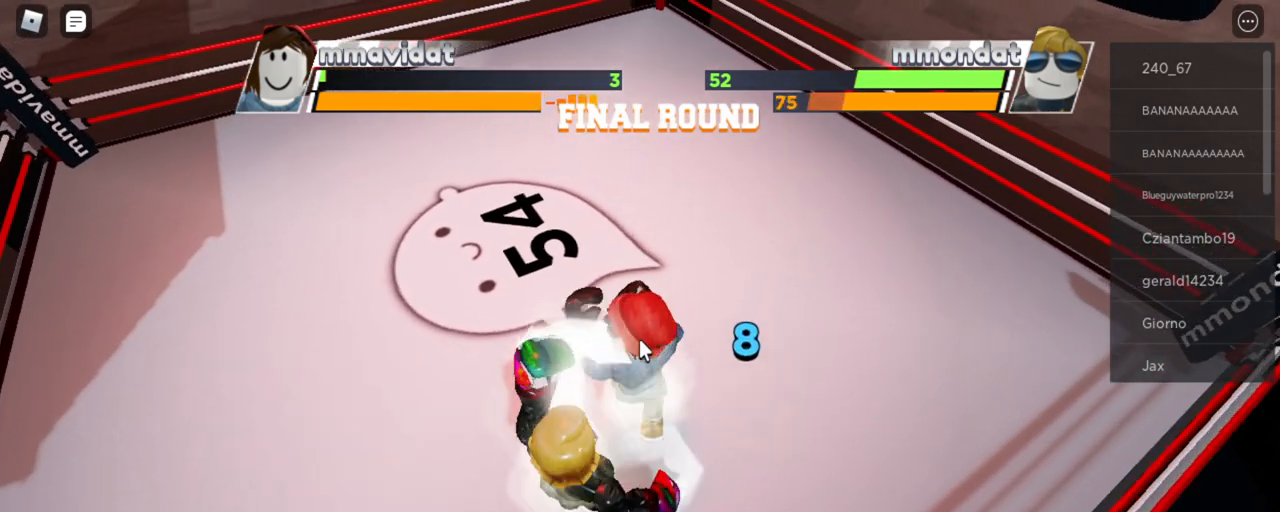
Gameplay with keyboard and mouse; each line is a JSON object with the keys and mouse buttons held at the frame after it. "events" lists presses ("down") and releases ("up") of "space", "x" and "mouse_left" between this image and that frame as [ms after this image, input, new state], when the widget could be followed in between. "mouse_left" = the "left" button of the "mouse" list. No other keys are recorded. Mouse movement is not recorded. Not read: e r.
{"keys": ["space", "x"], "mouse": [], "events": []}
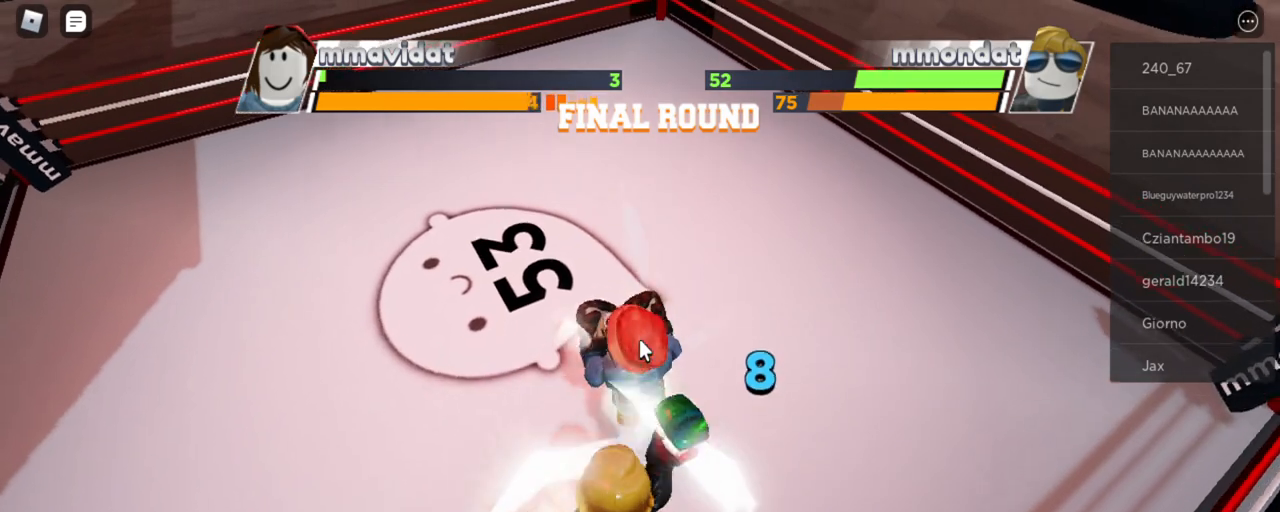
{"keys": ["space", "x"], "mouse": [], "events": []}
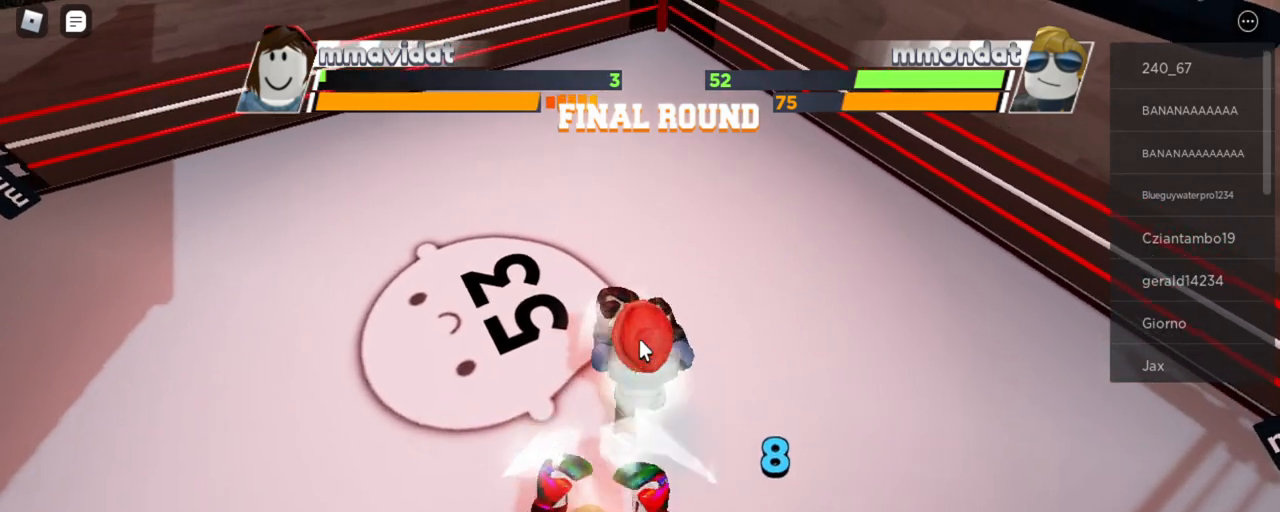
{"keys": ["space", "x"], "mouse": [], "events": []}
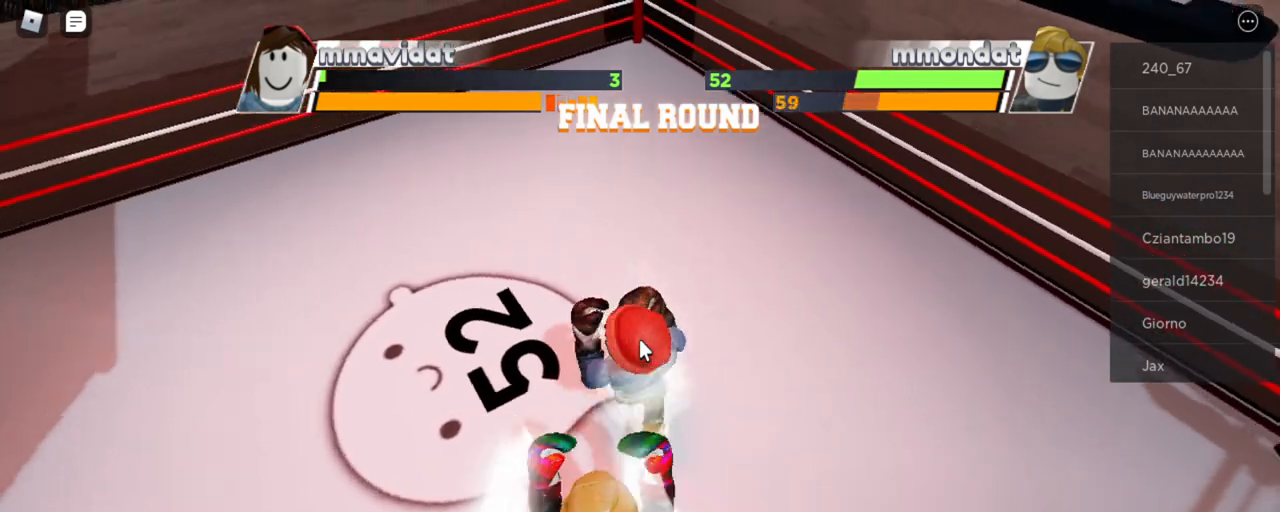
{"keys": ["space", "x"], "mouse": []}
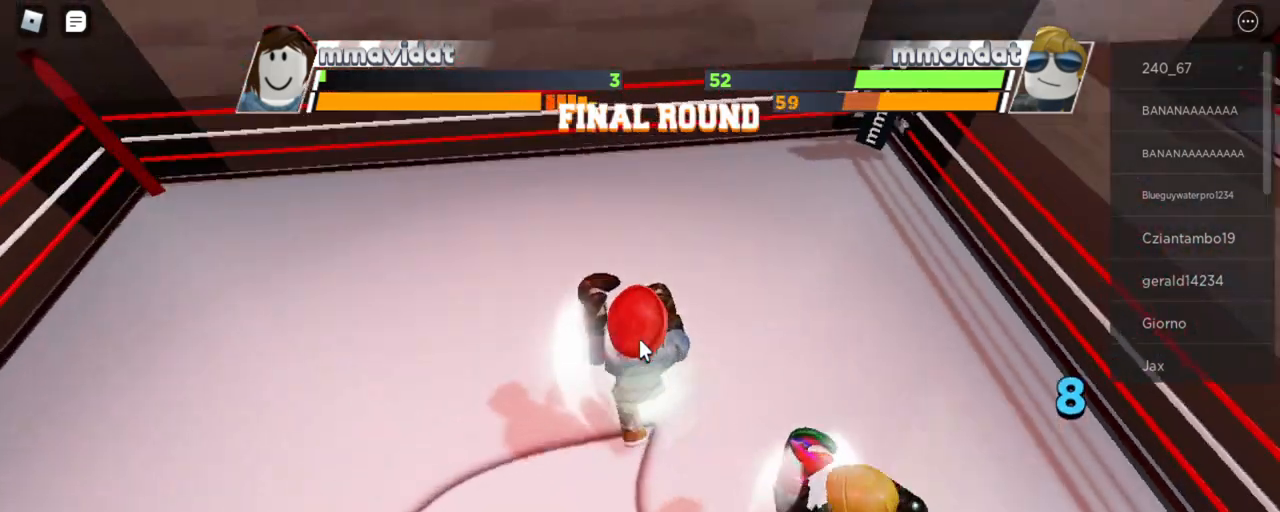
{"keys": ["space", "x"], "mouse": [], "events": []}
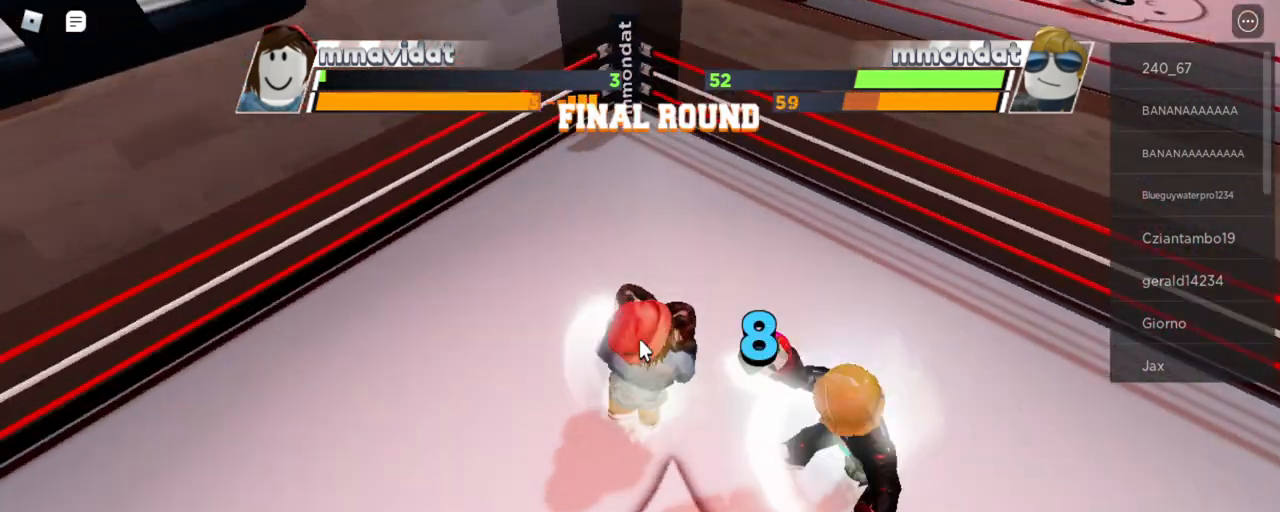
{"keys": ["space", "x"], "mouse": []}
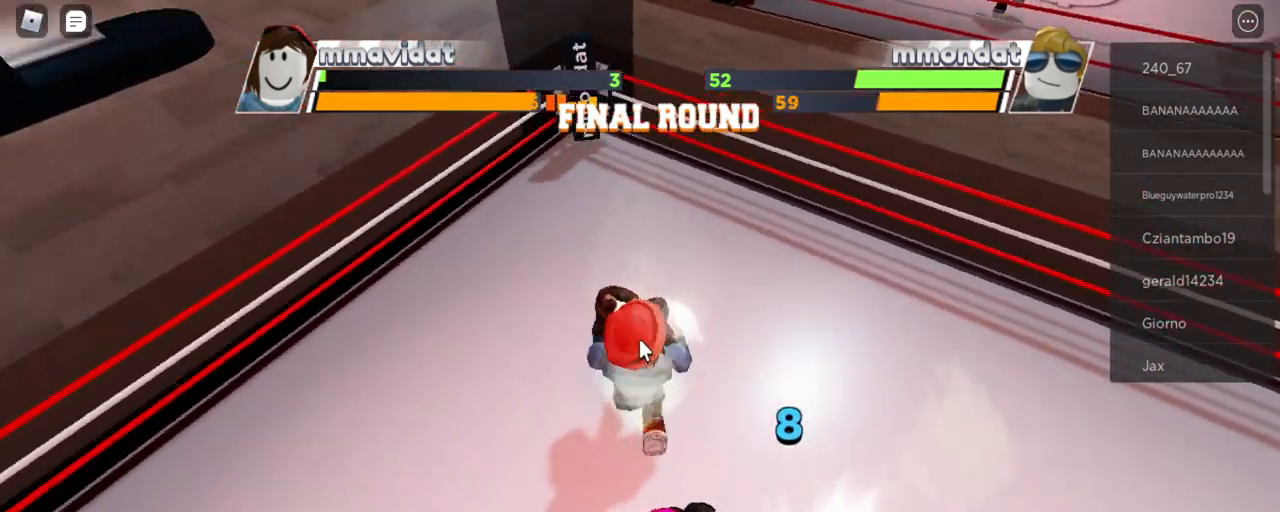
{"keys": ["space", "x"], "mouse": [], "events": []}
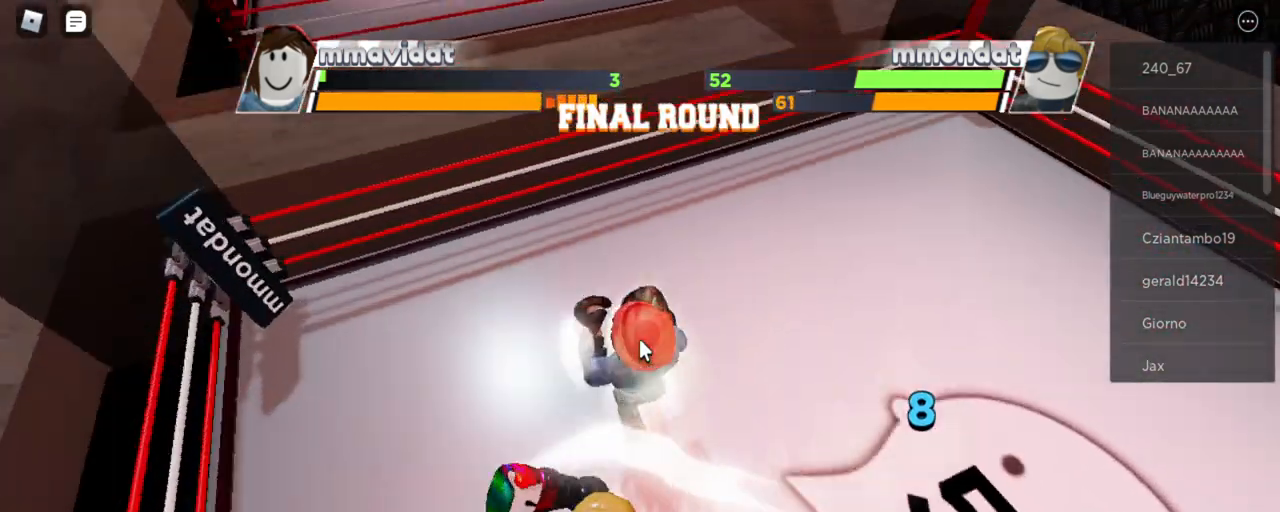
{"keys": ["x"], "mouse": [], "events": [[504, "space", "up"]]}
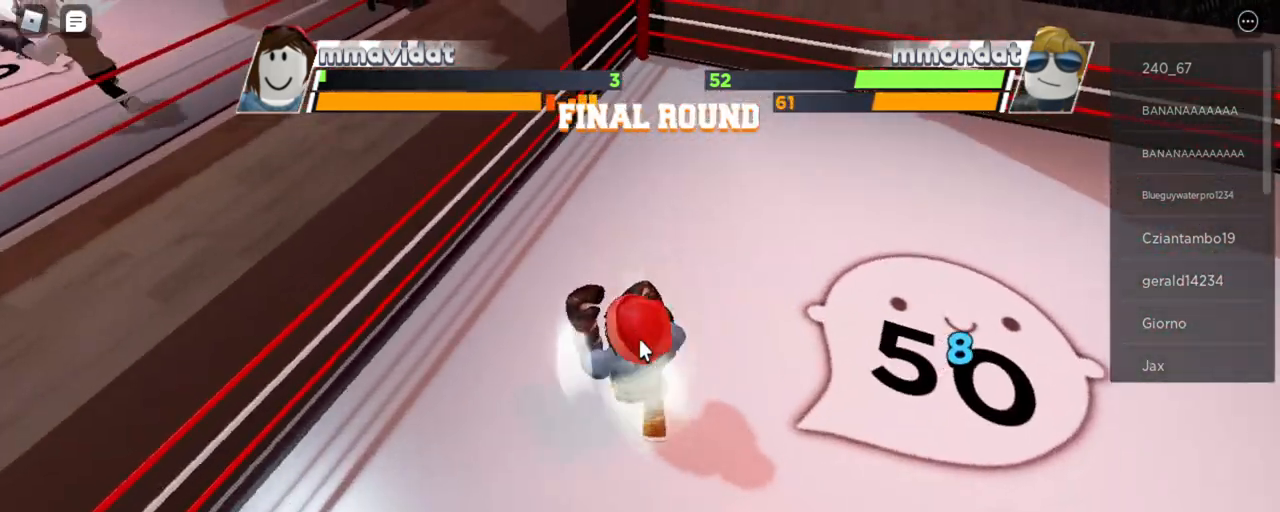
{"keys": ["x"], "mouse": [], "events": []}
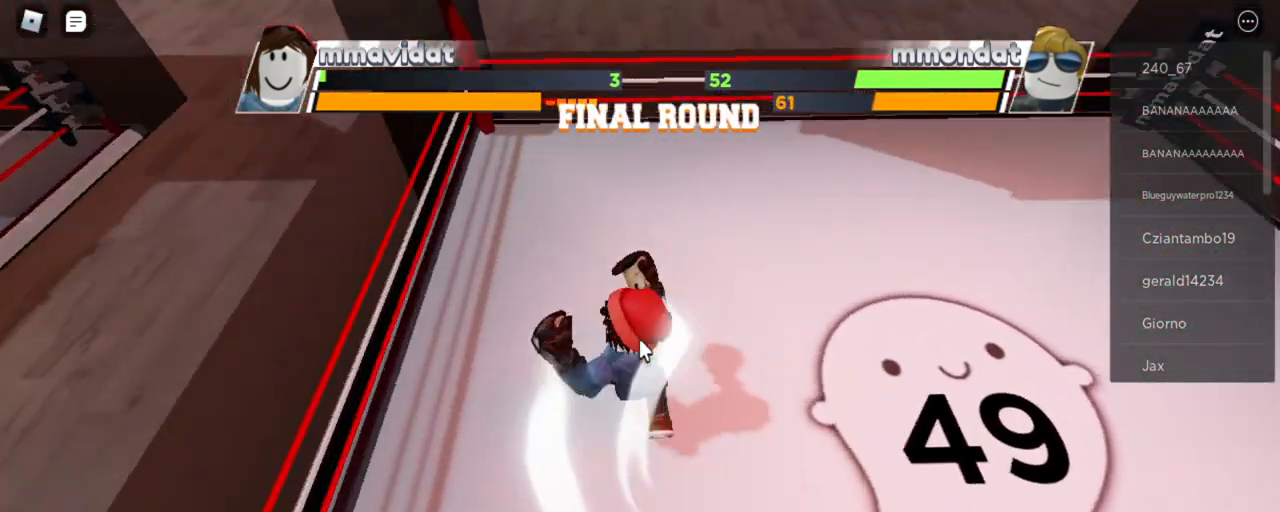
{"keys": ["x"], "mouse": [], "events": []}
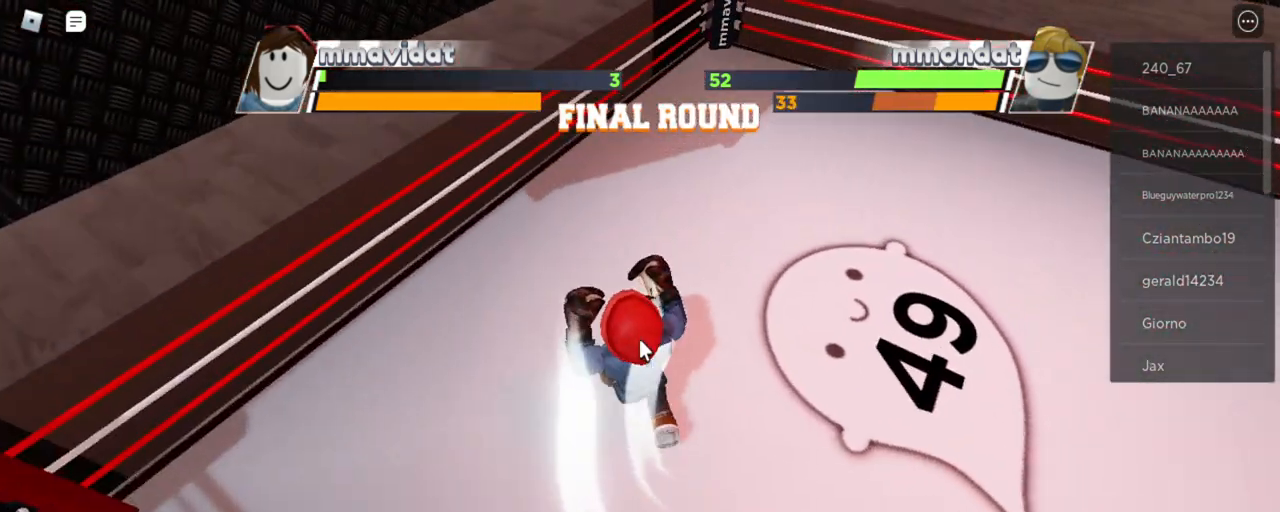
{"keys": ["x"], "mouse": [], "events": []}
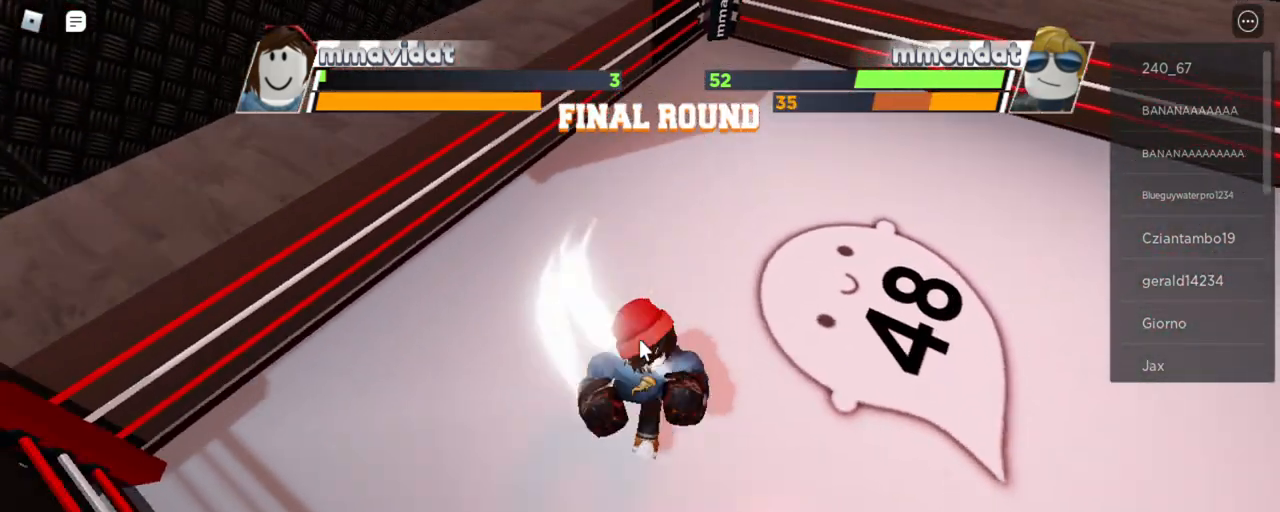
{"keys": ["x"], "mouse": [], "events": []}
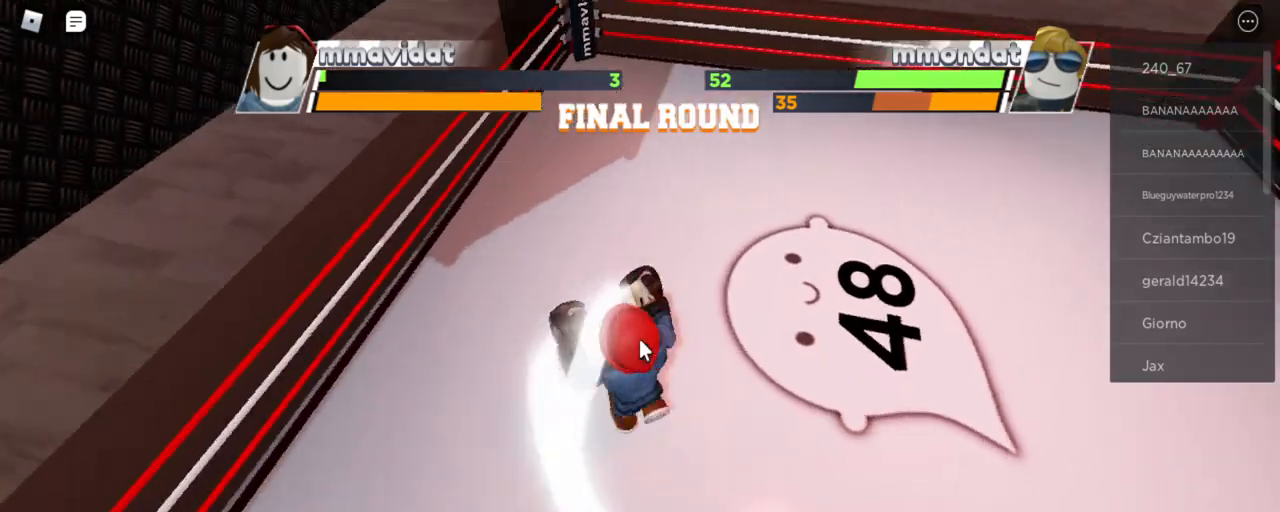
{"keys": ["x"], "mouse": [], "events": []}
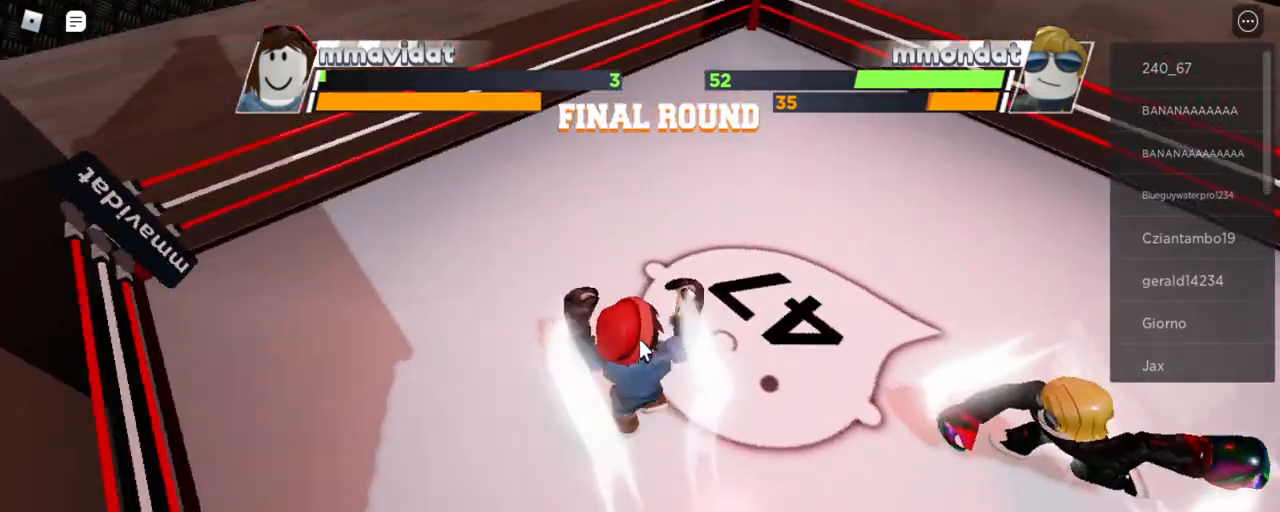
{"keys": ["x"], "mouse": [], "events": []}
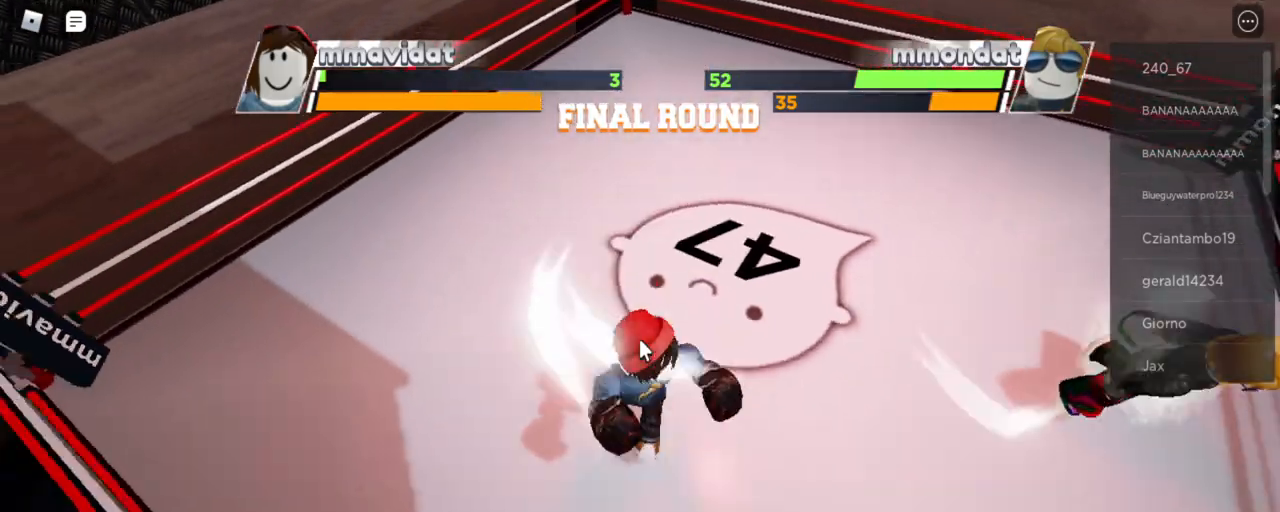
{"keys": ["x"], "mouse": [], "events": []}
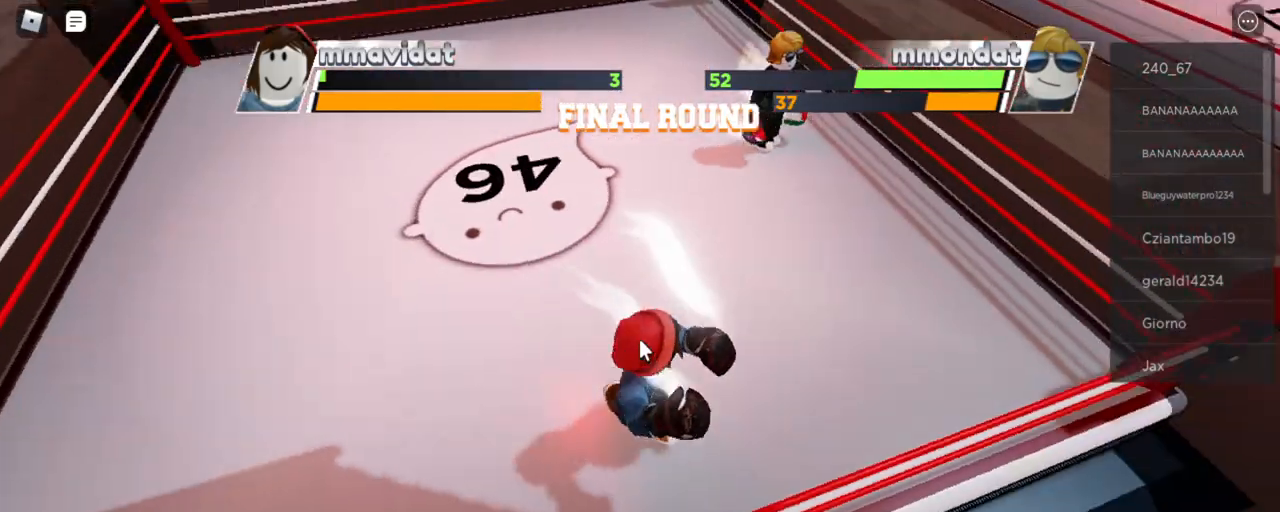
{"keys": ["x"], "mouse": [], "events": []}
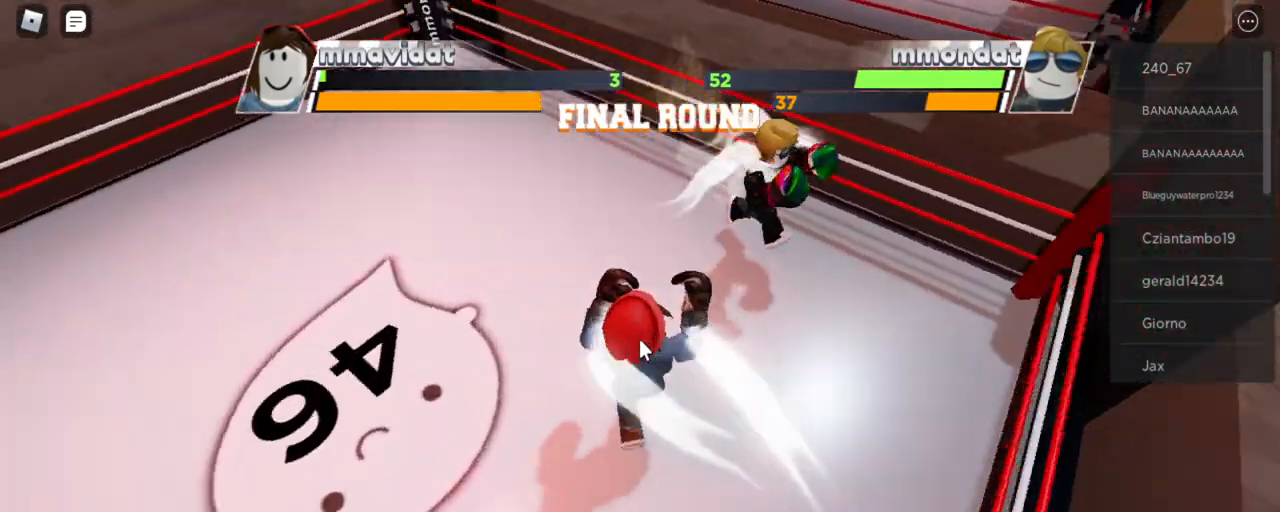
{"keys": ["x"], "mouse": [], "events": []}
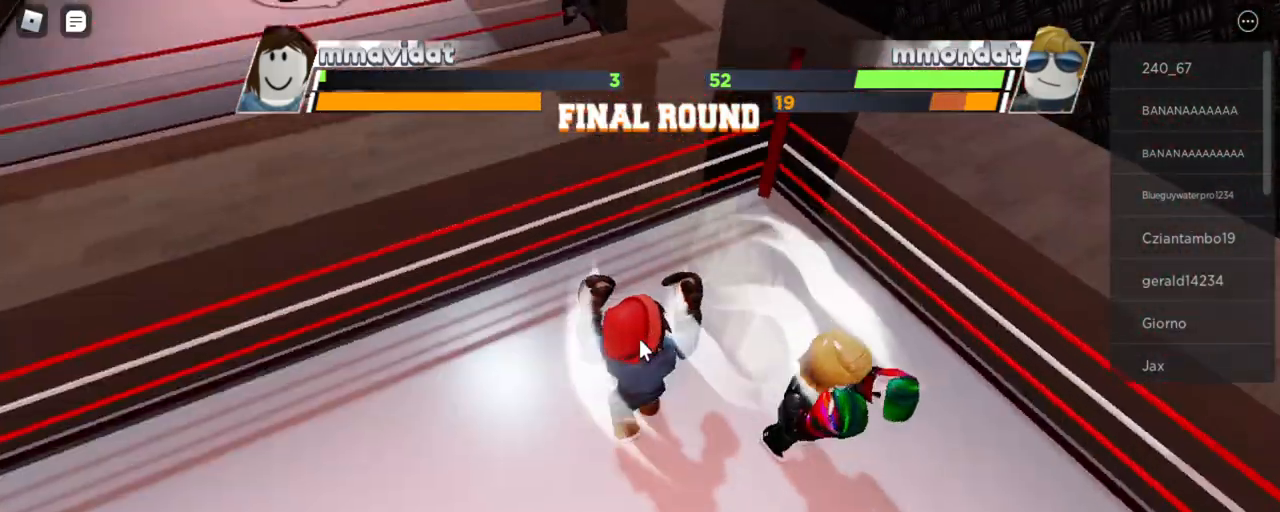
{"keys": ["x"], "mouse": [], "events": []}
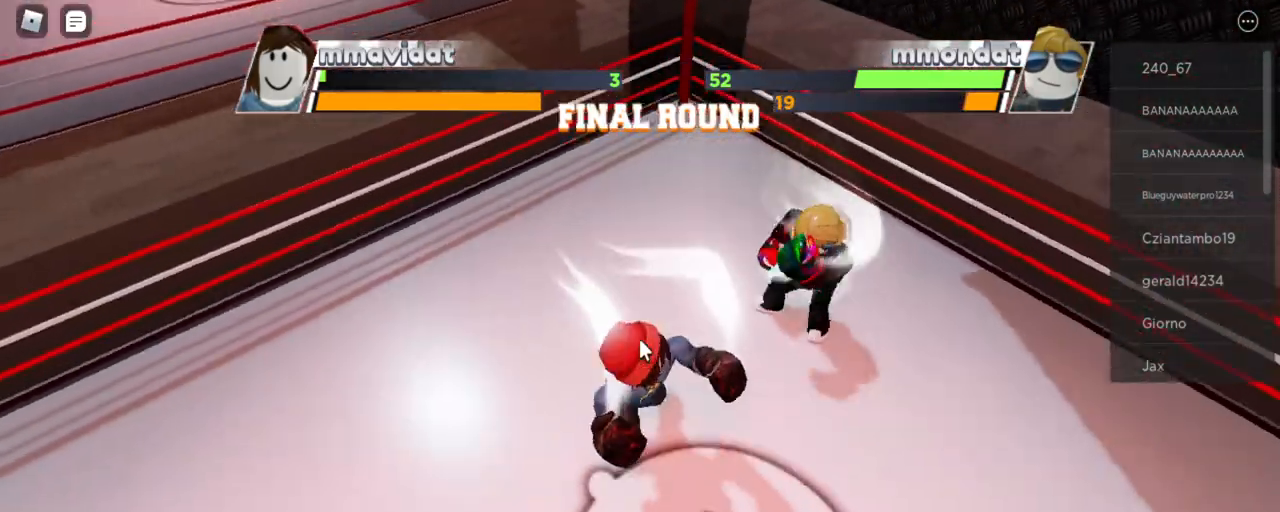
{"keys": ["x"], "mouse": []}
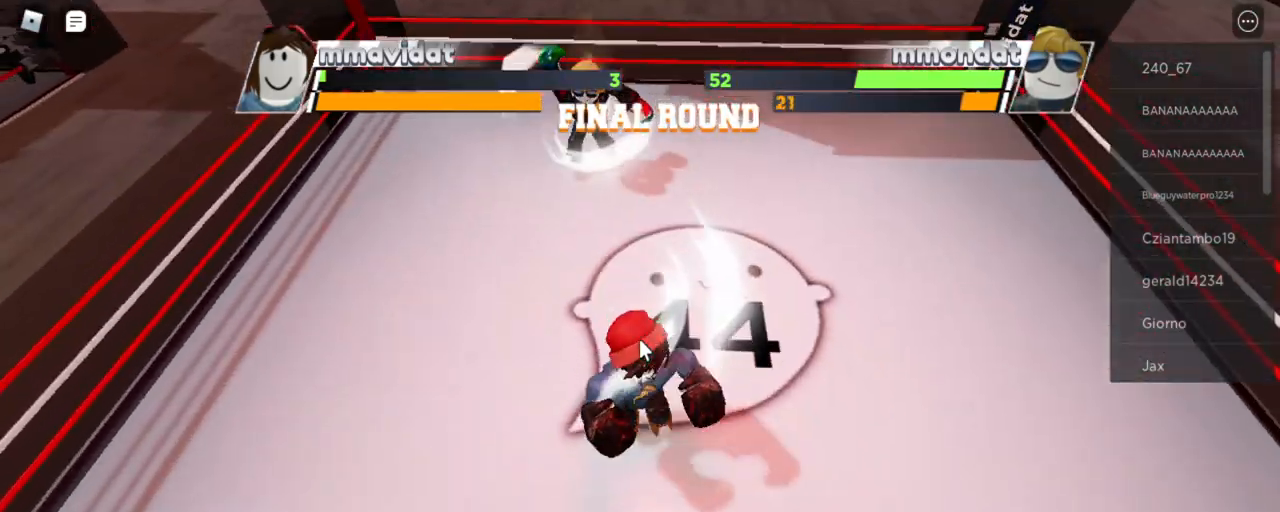
{"keys": ["x"], "mouse": [], "events": []}
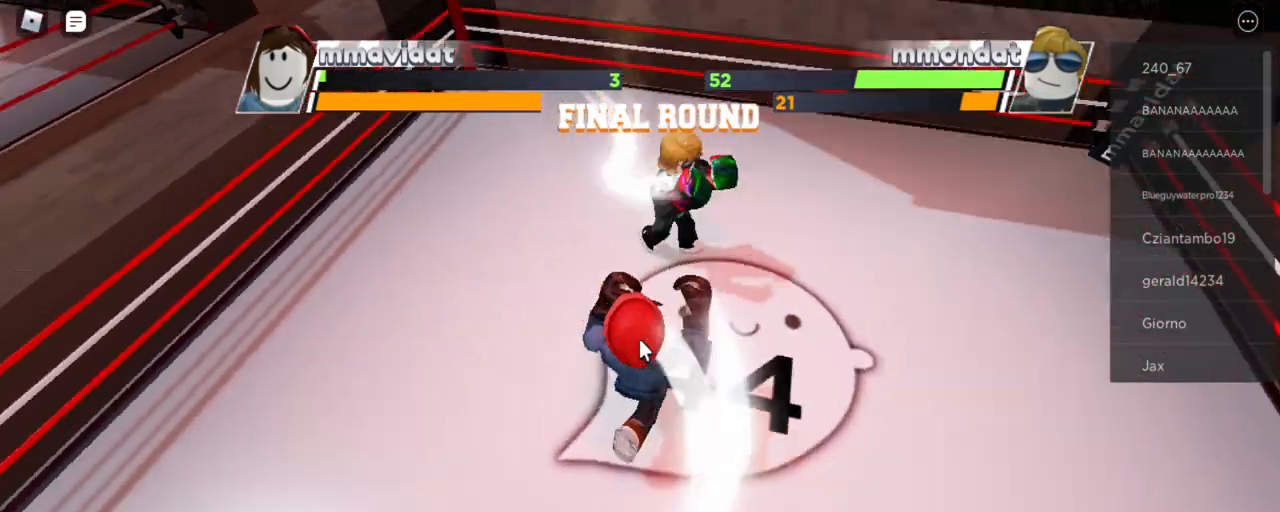
{"keys": ["x"], "mouse": []}
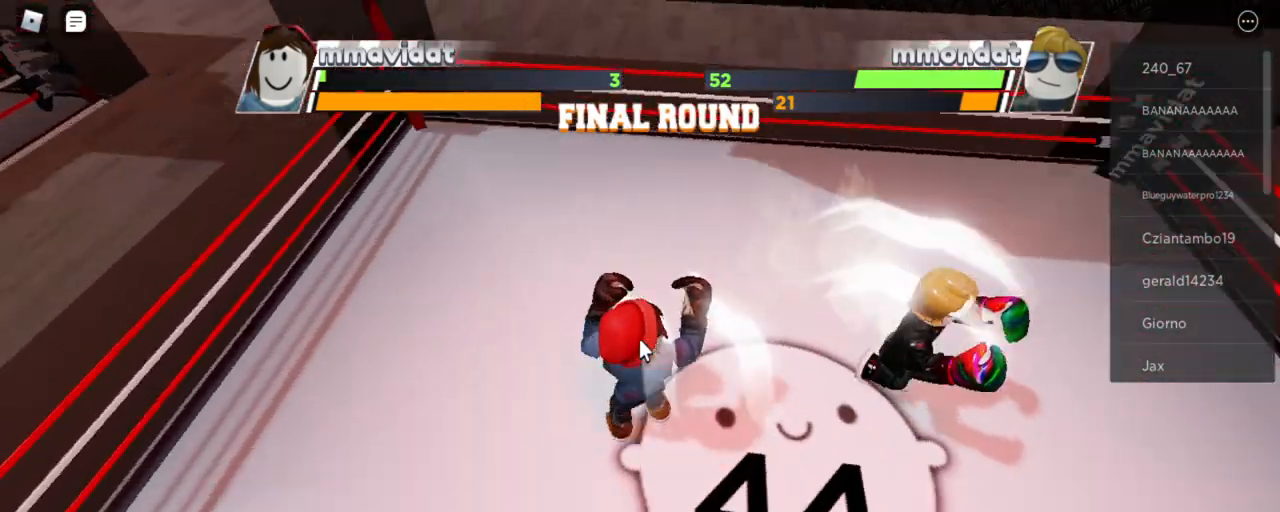
{"keys": ["x"], "mouse": [], "events": []}